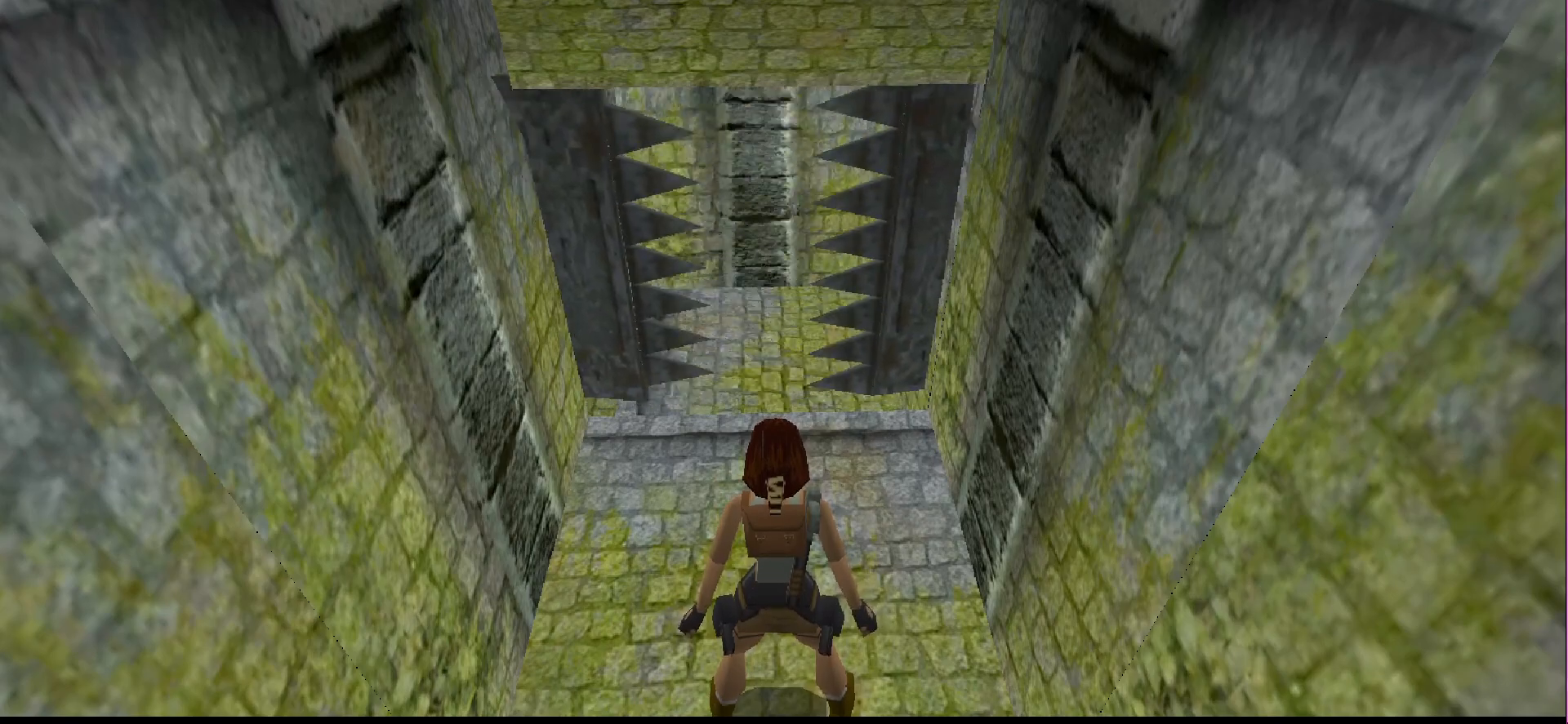
Gameplay with a controller (PlayStation layout); each line is a JSON object with the inputs held at the frame after it. "events" lists button and stick changes between this image and that frame as [ms after this image, input, new state], when the widget could be followed in between. Not read: L3 R3 left_stick right_stick.
{"buttons": ["DPAD_LEFT"], "events": [[33, "L1", "up"], [500, "DPAD_LEFT", "down"]]}
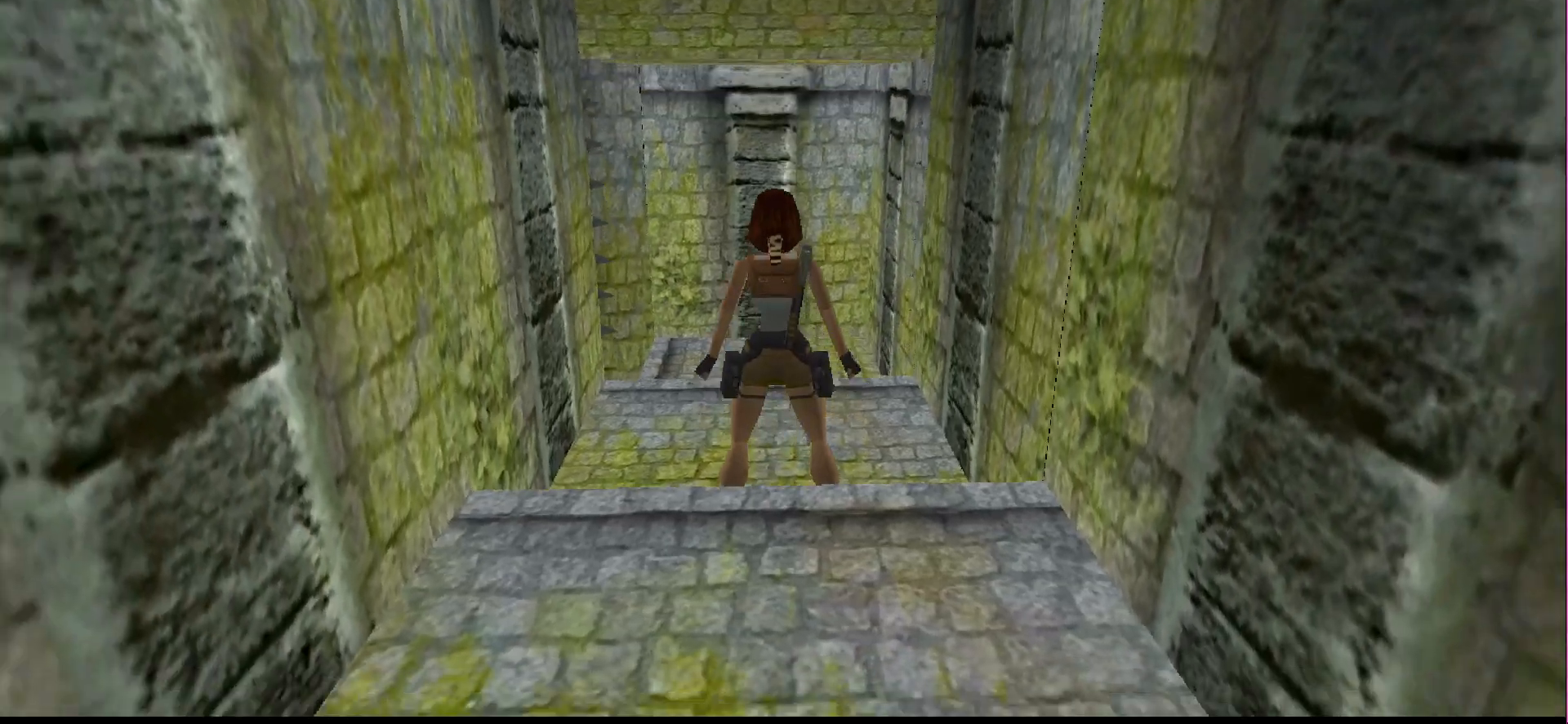
{"buttons": [], "events": [[133, "DPAD_LEFT", "up"]]}
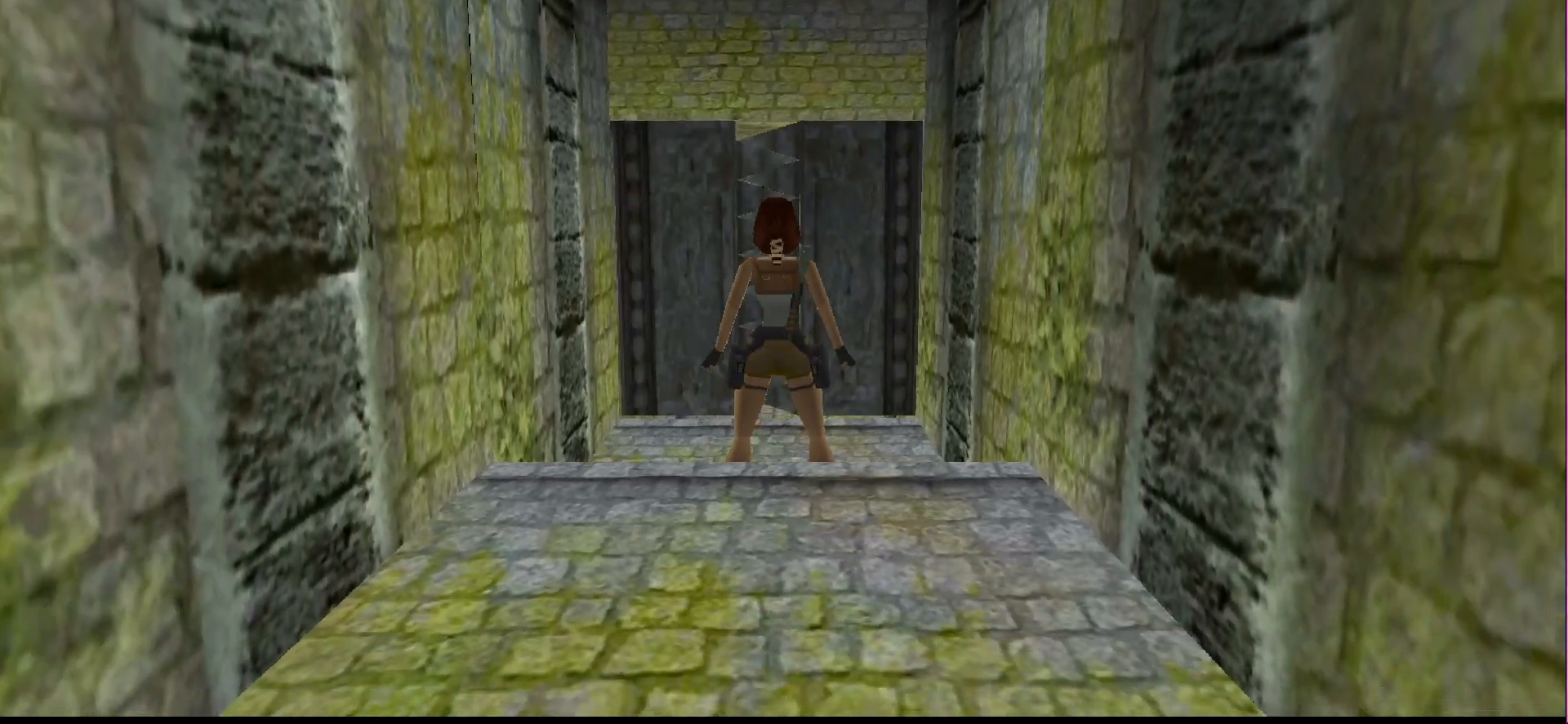
{"buttons": [], "events": []}
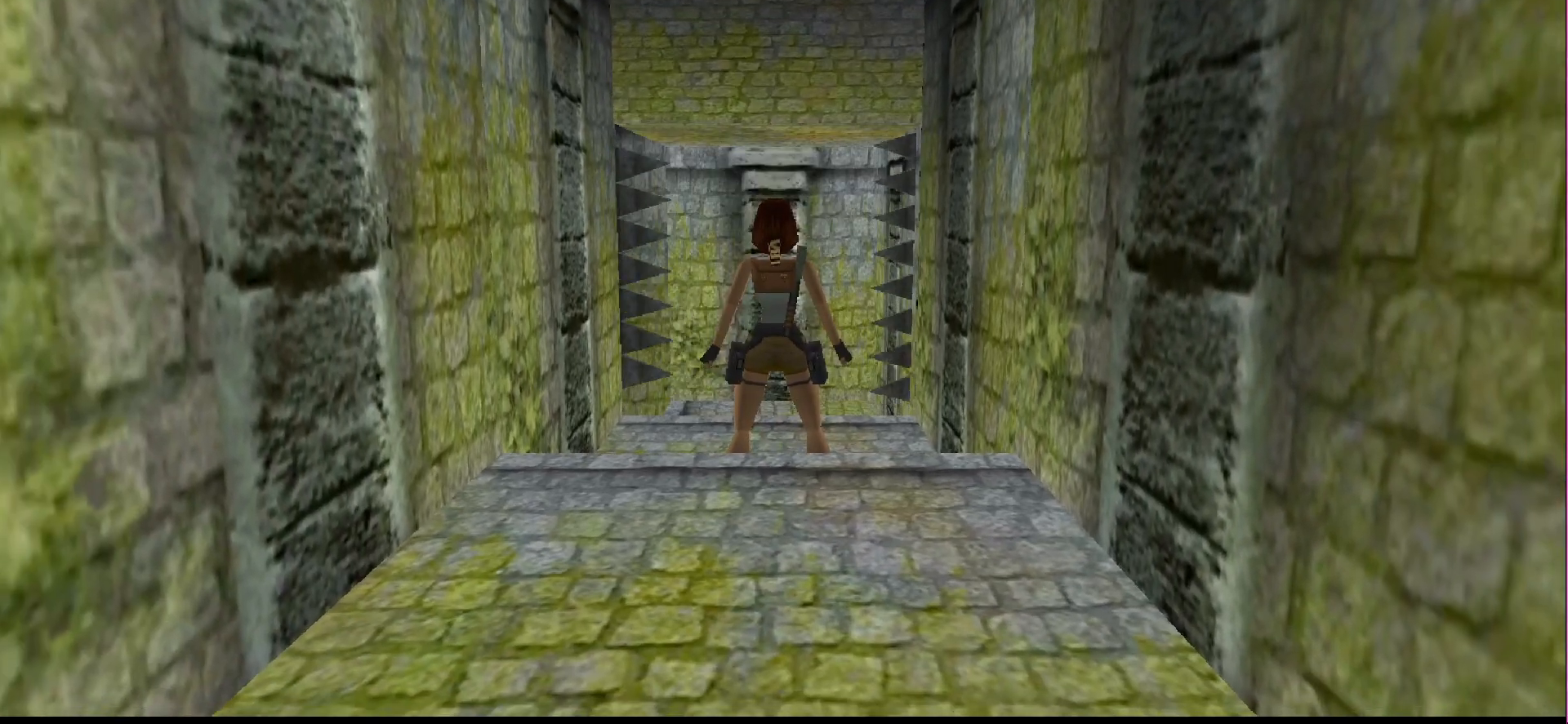
{"buttons": [], "events": []}
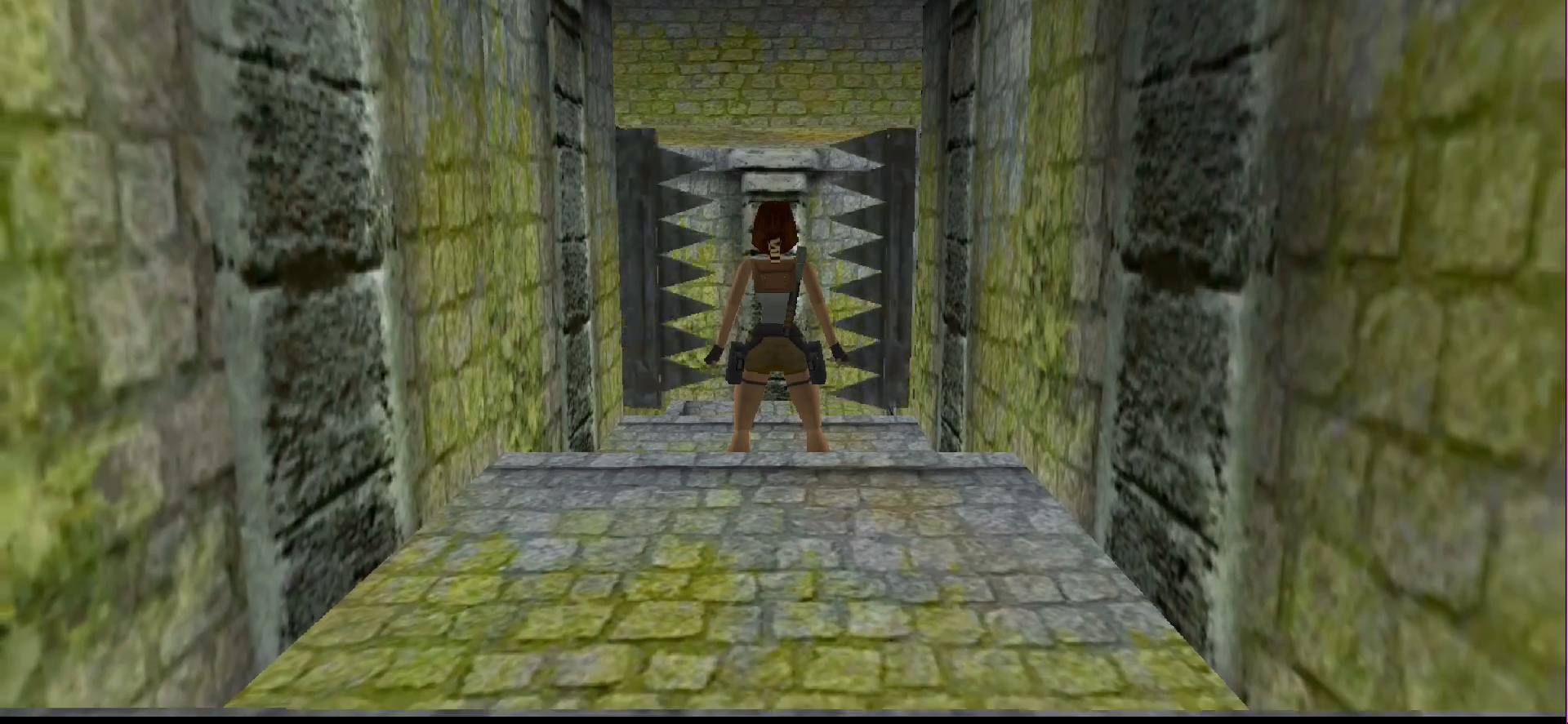
{"buttons": [], "events": []}
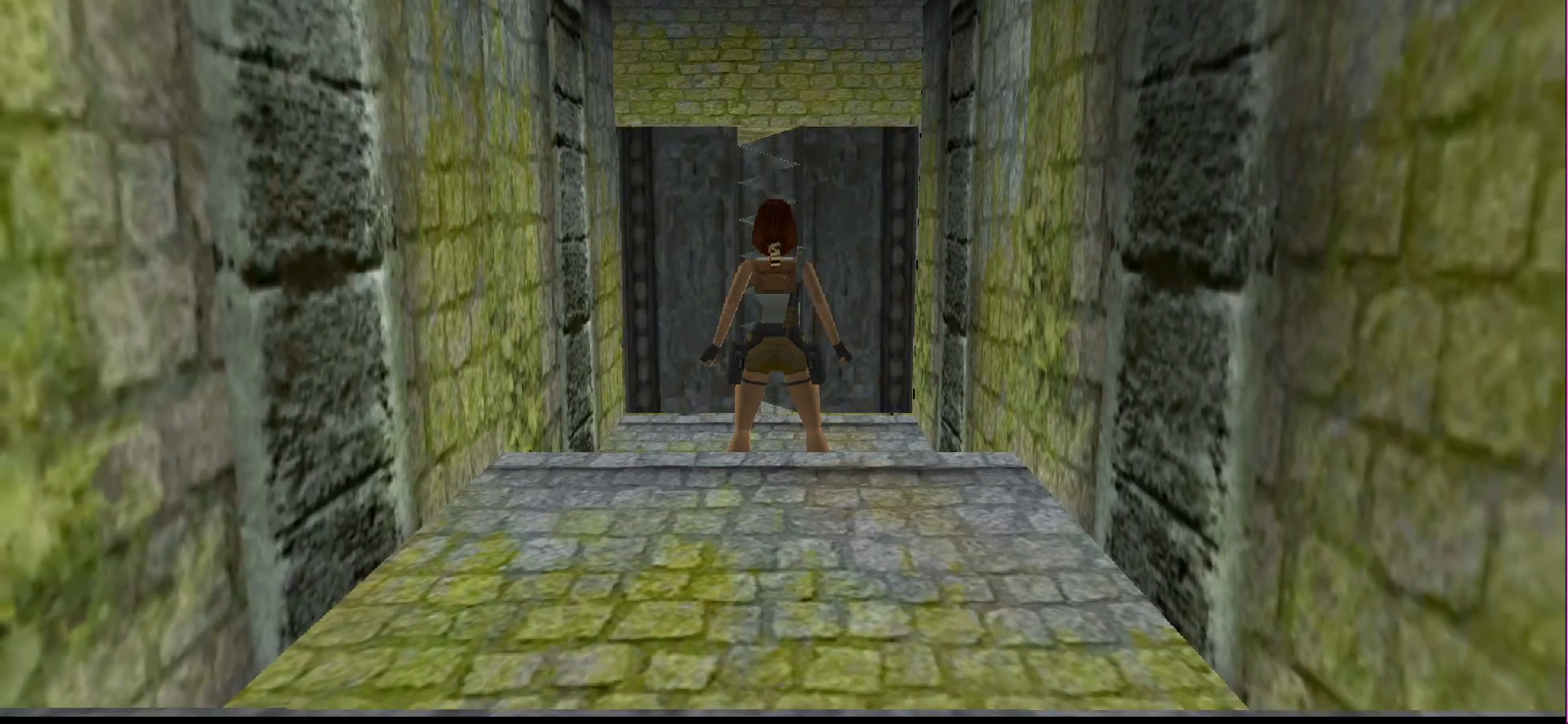
{"buttons": ["SELECT"], "events": [[467, "SELECT", "down"]]}
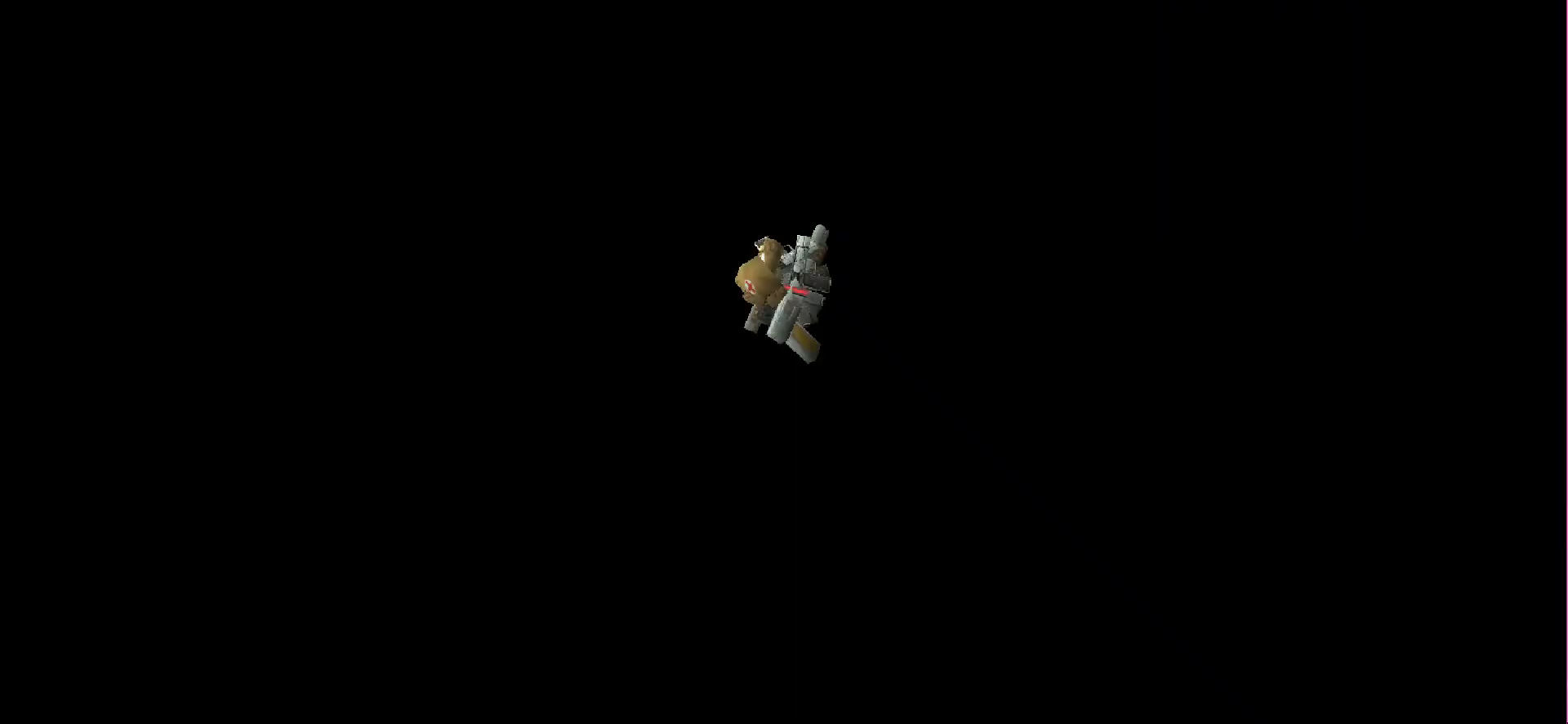
{"buttons": [], "events": [[33, "SELECT", "up"]]}
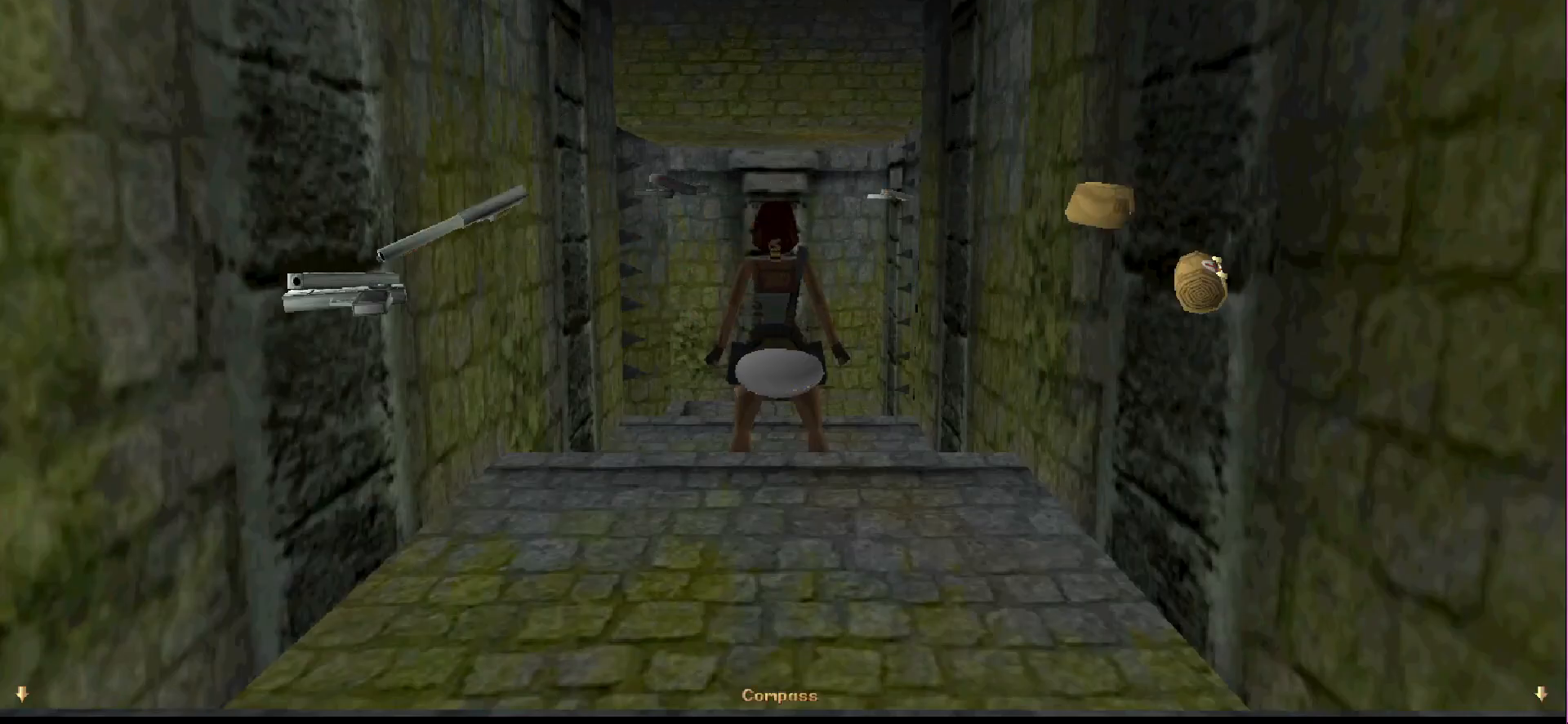
{"buttons": [], "events": [[233, "DPAD_DOWN", "down"], [333, "DPAD_DOWN", "up"]]}
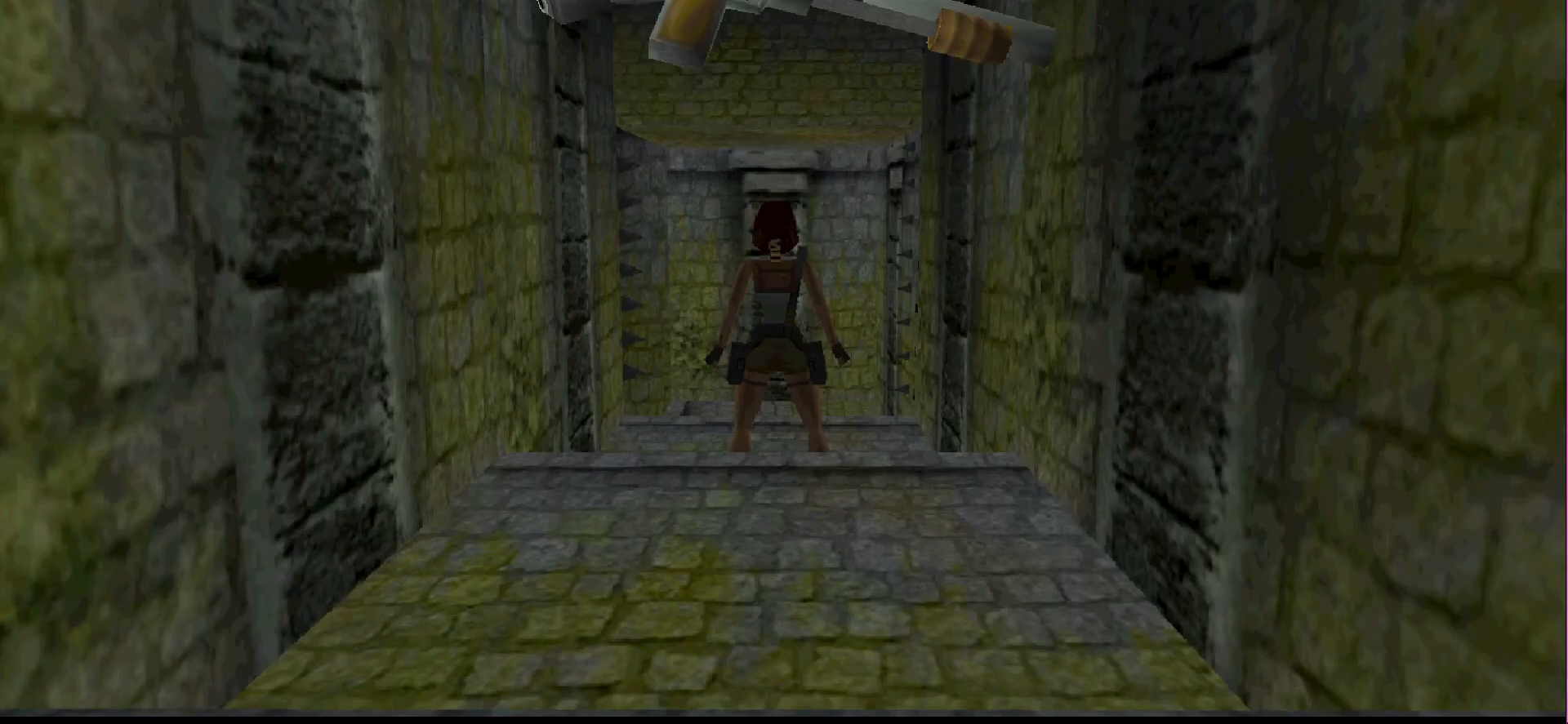
{"buttons": [], "events": []}
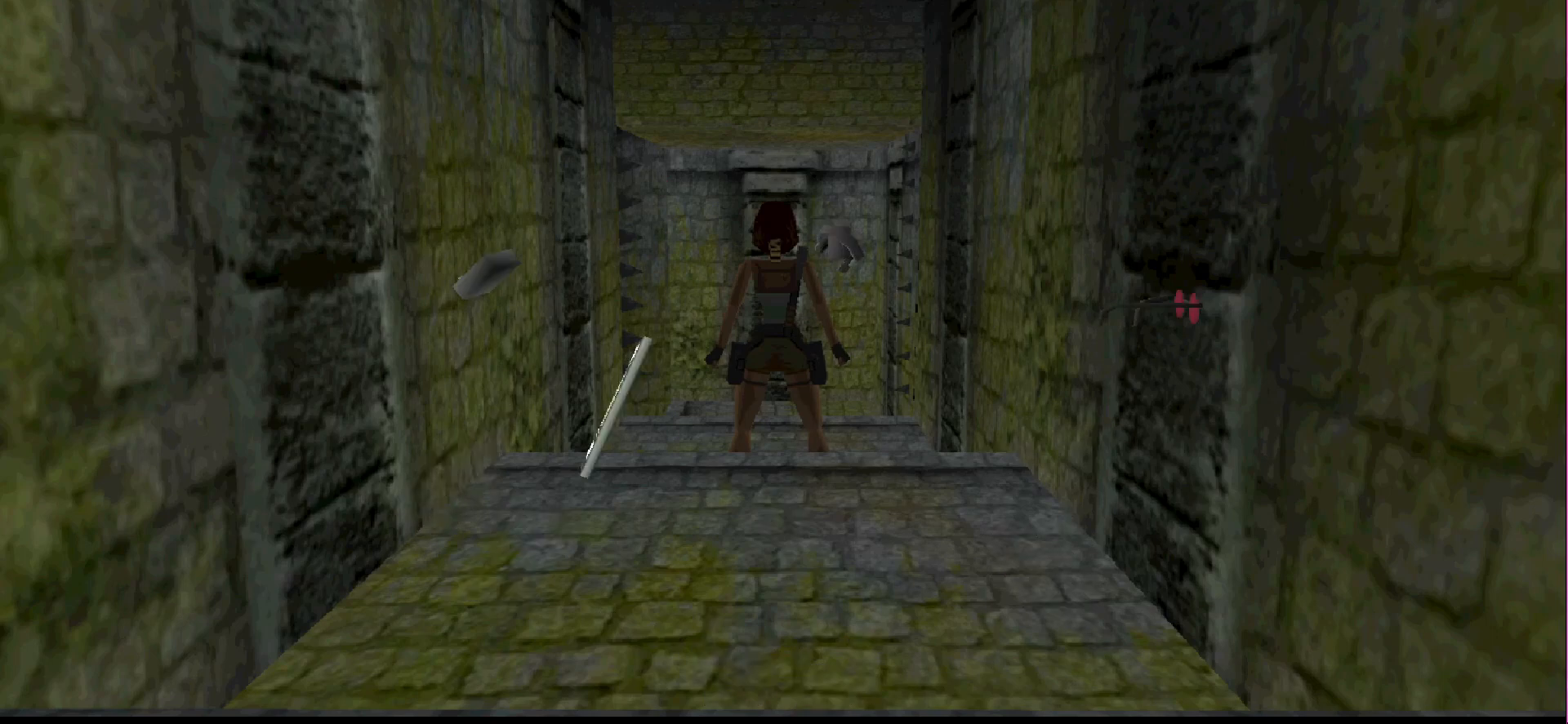
{"buttons": [], "events": []}
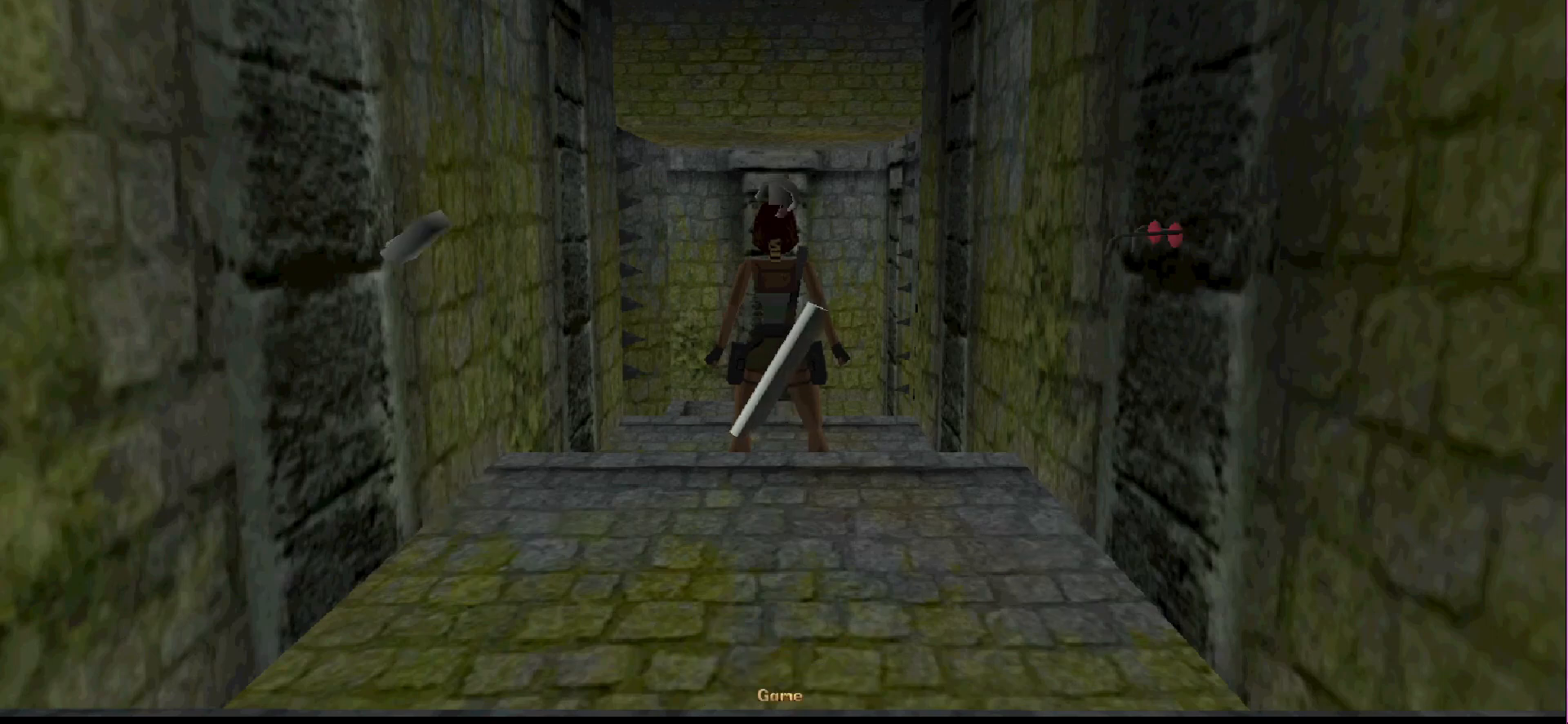
{"buttons": [], "events": [[200, "DPAD_LEFT", "down"], [367, "DPAD_LEFT", "up"]]}
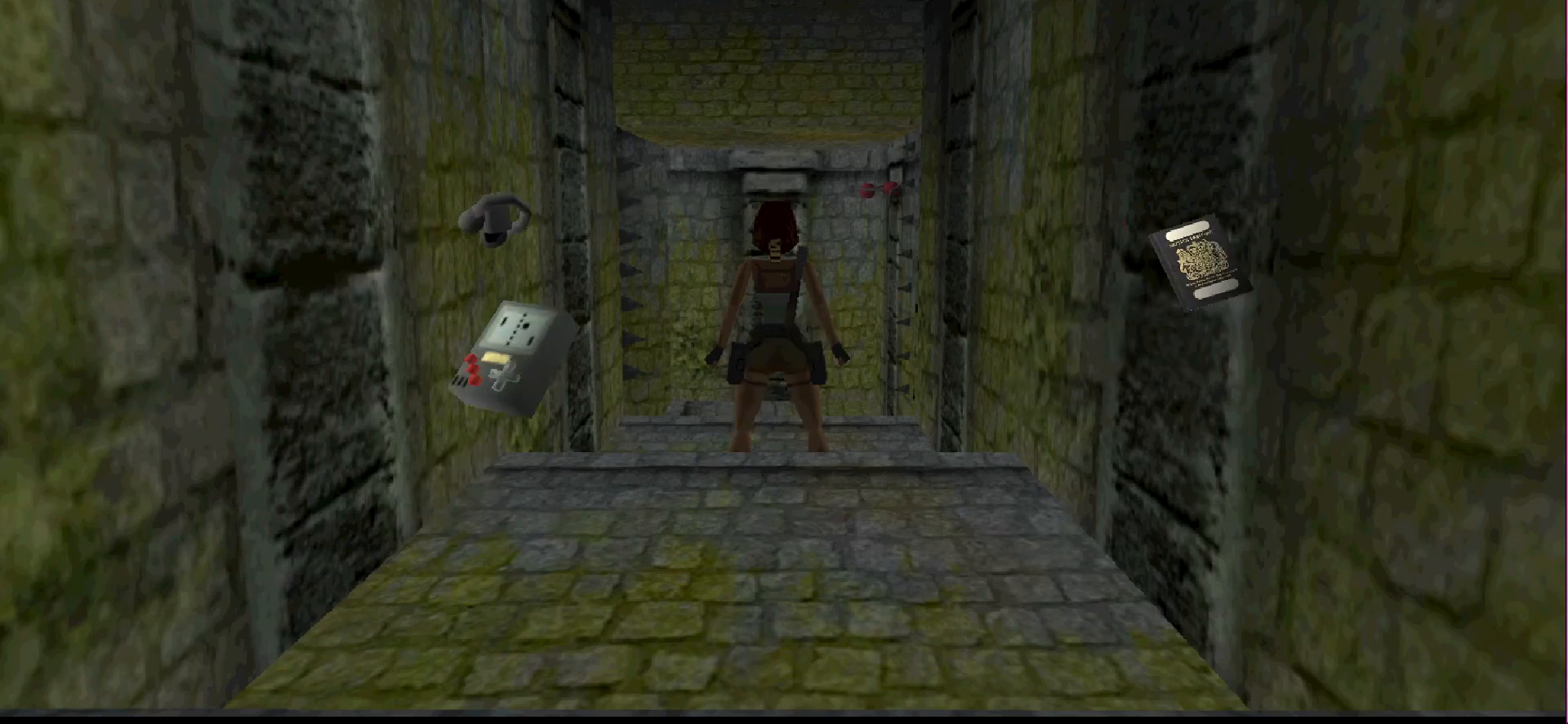
{"buttons": [], "events": []}
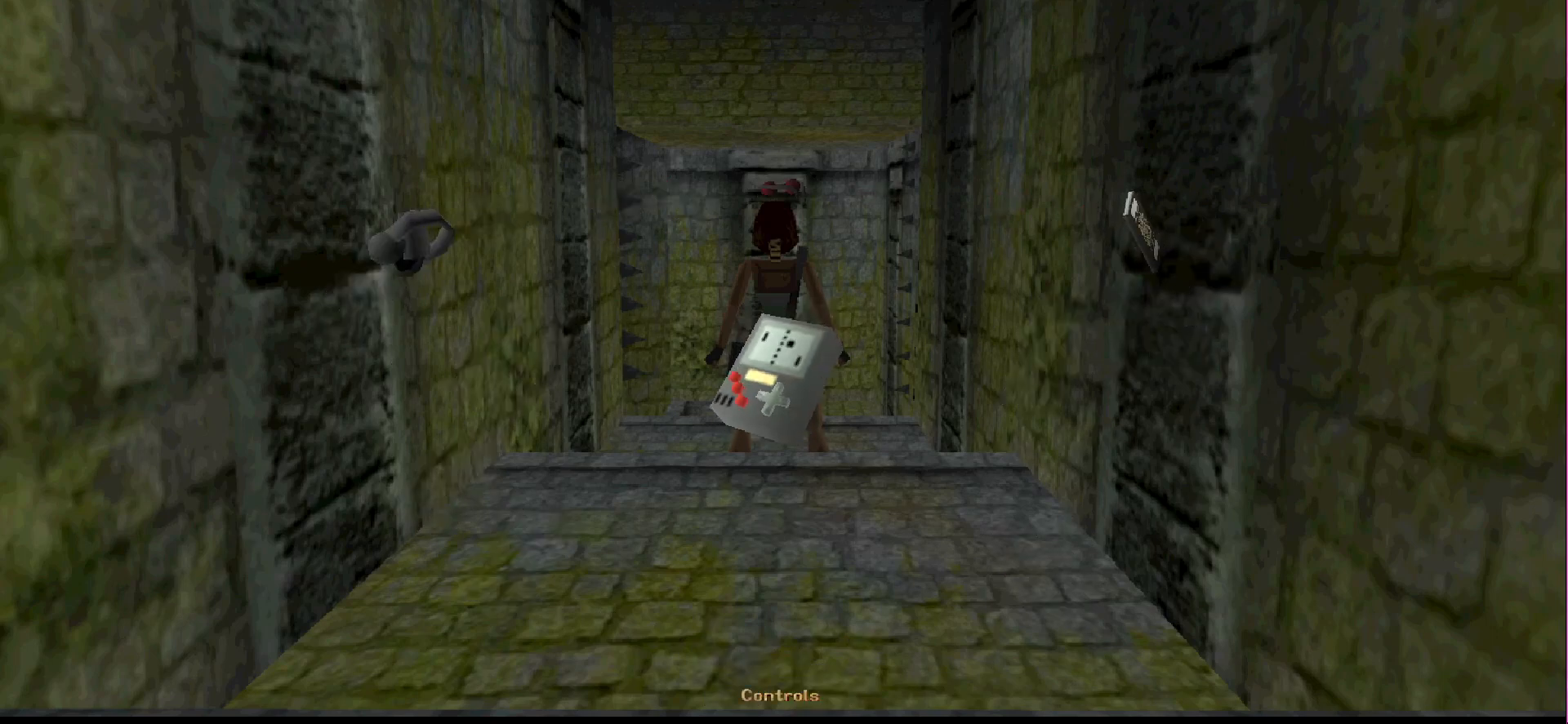
{"buttons": [], "events": [[33, "DPAD_LEFT", "down"], [200, "DPAD_LEFT", "up"]]}
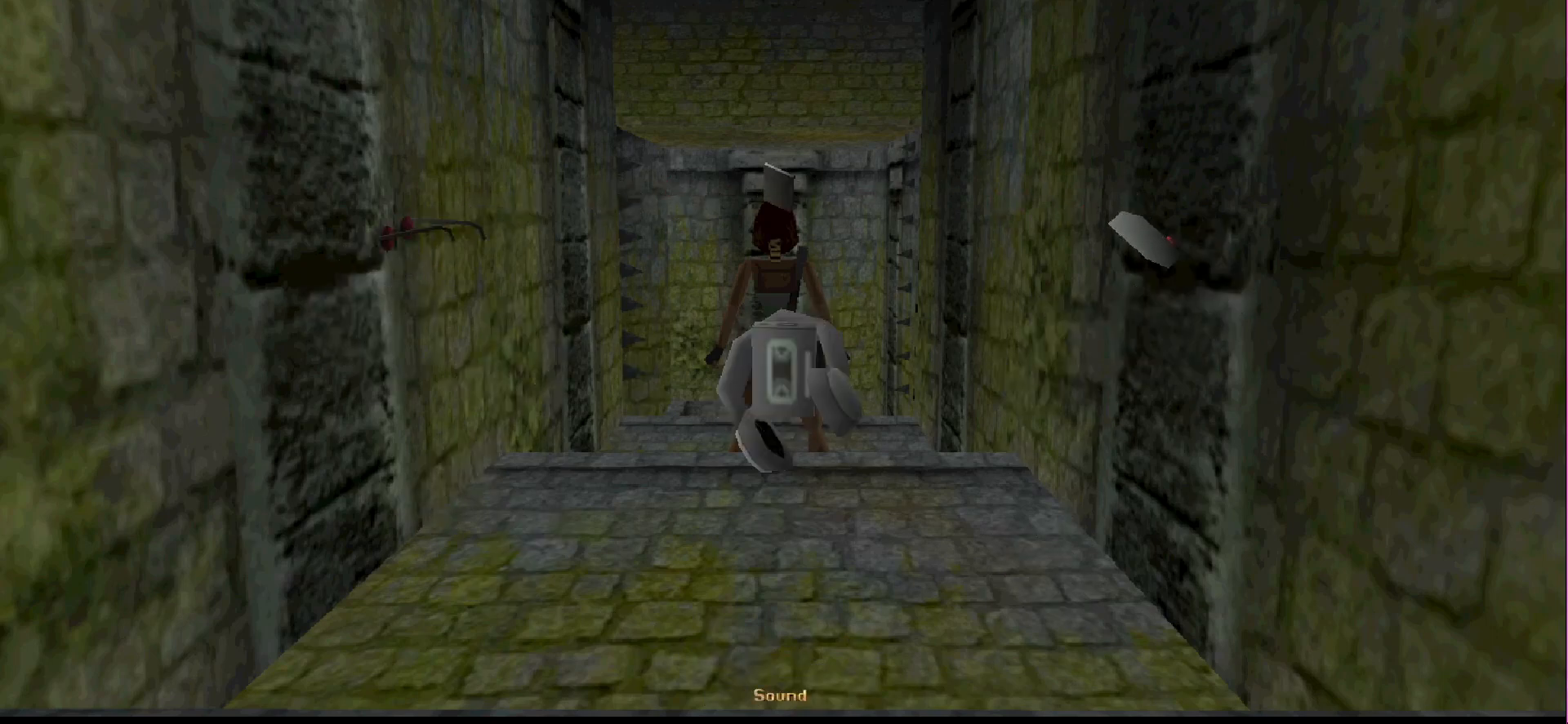
{"buttons": [], "events": []}
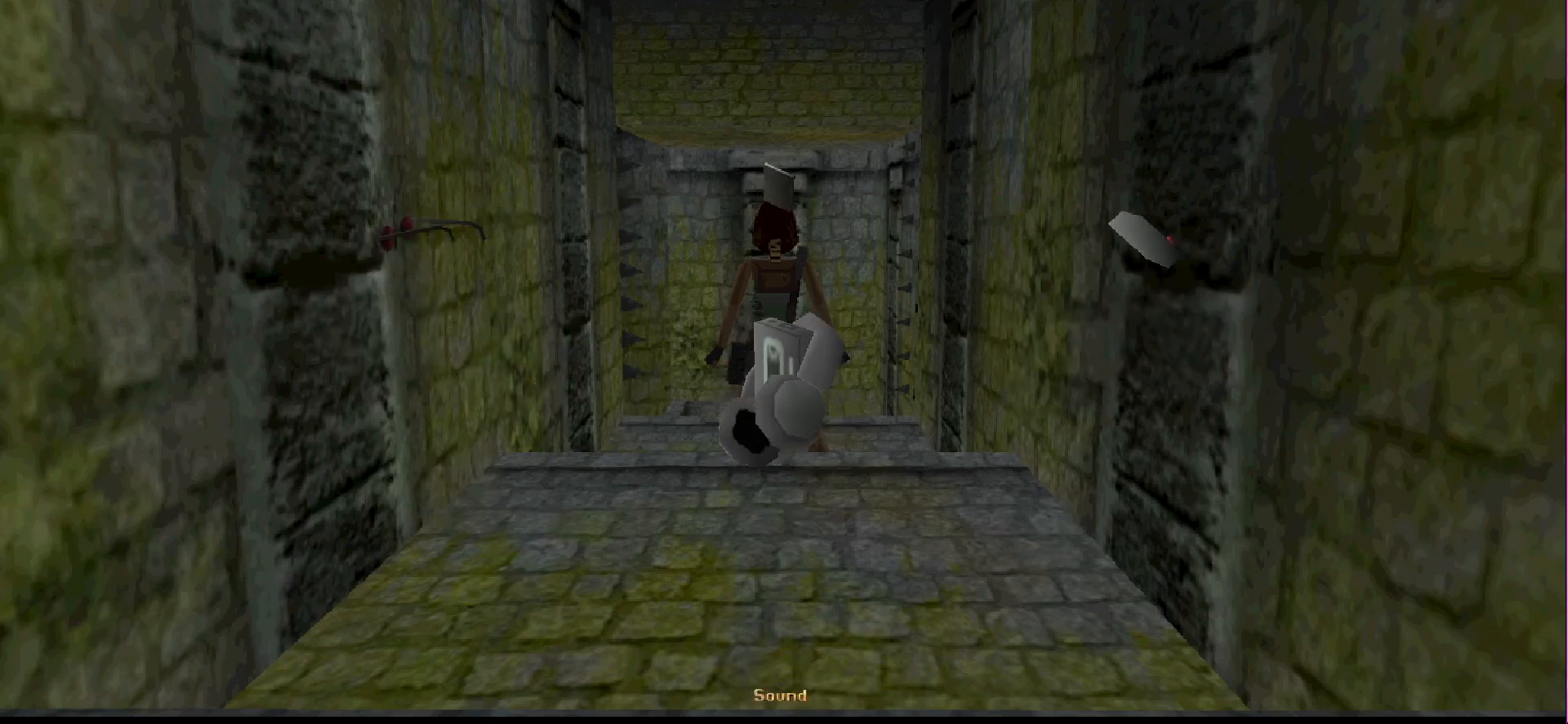
{"buttons": [], "events": [[33, "CROSS", "down"], [167, "CROSS", "up"]]}
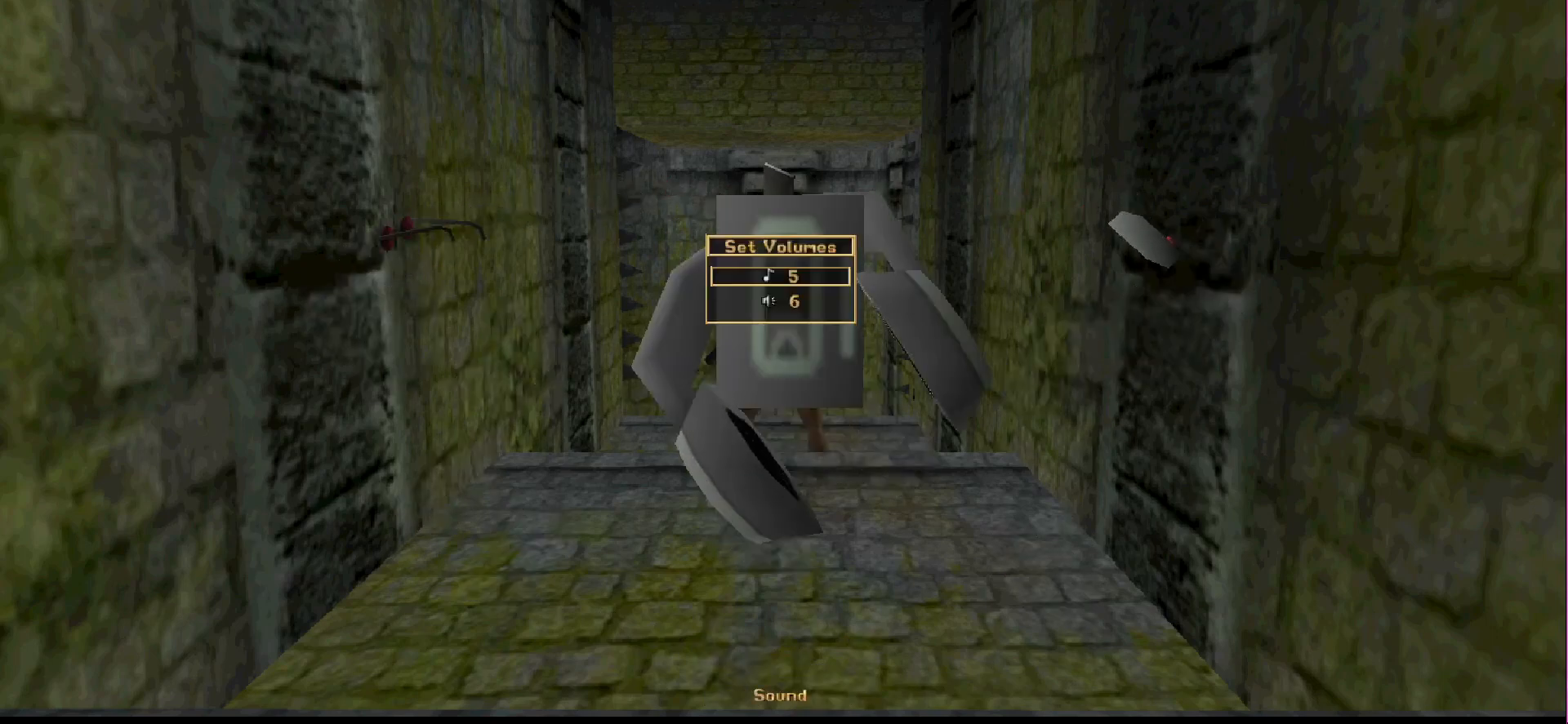
{"buttons": [], "events": []}
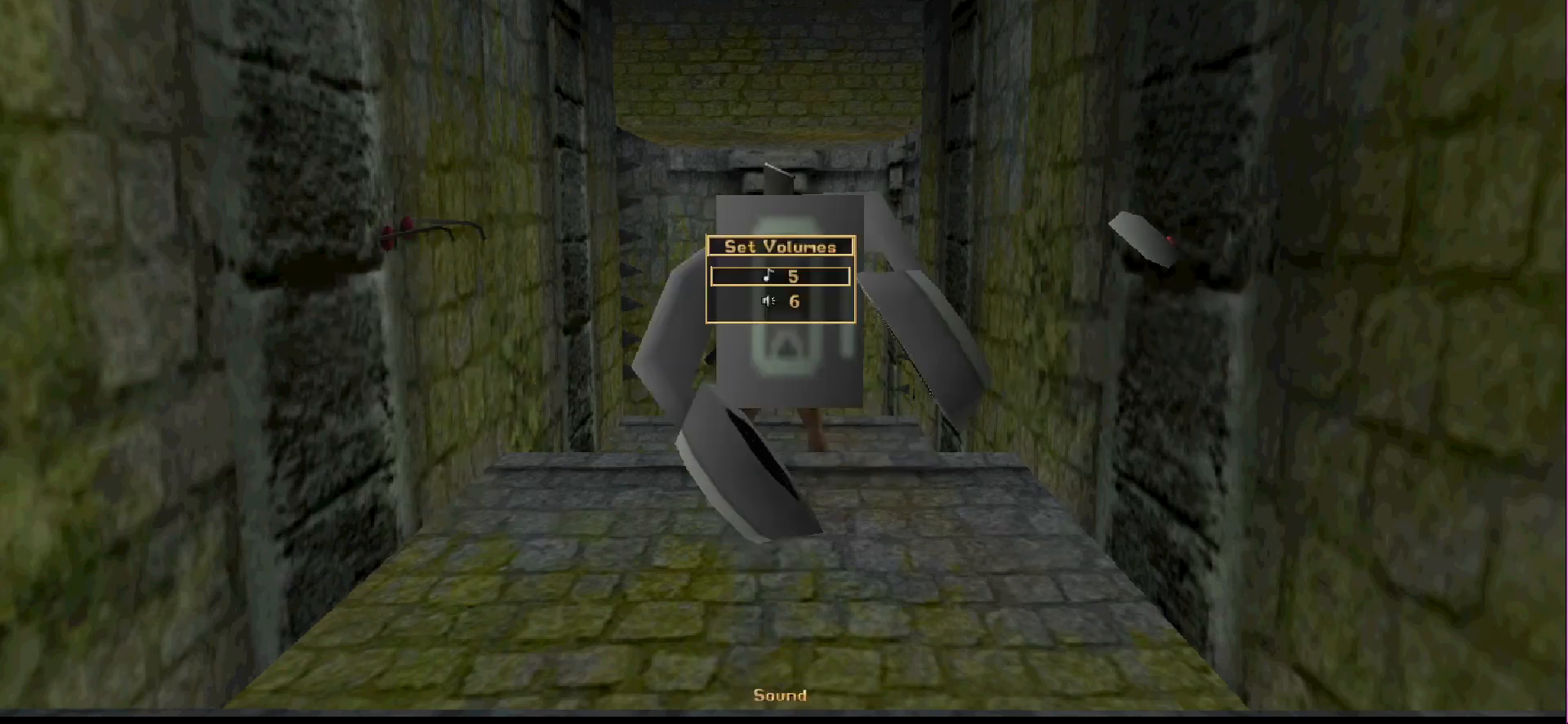
{"buttons": [], "events": [[100, "DPAD_DOWN", "down"], [267, "DPAD_DOWN", "up"]]}
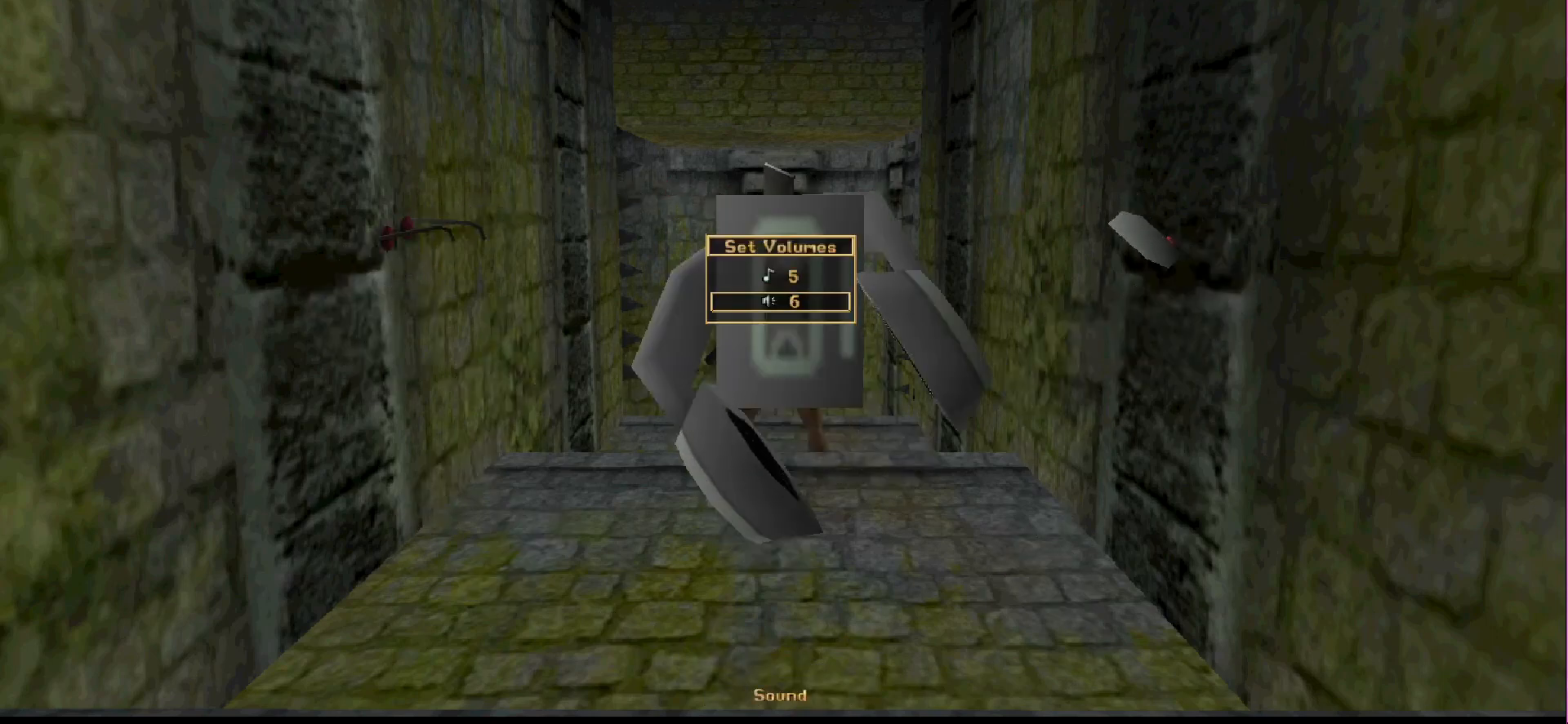
{"buttons": [], "events": [[67, "DPAD_LEFT", "down"], [200, "DPAD_LEFT", "up"]]}
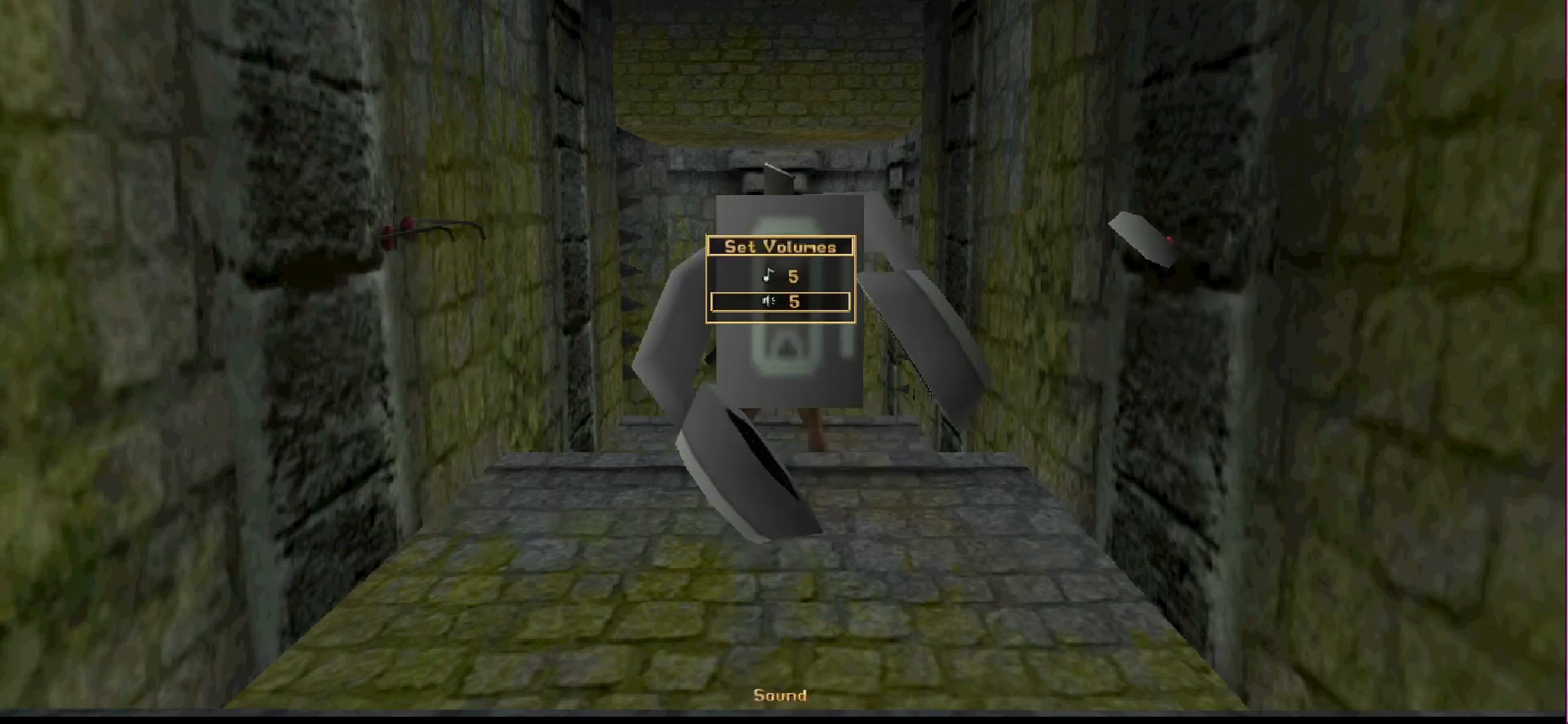
{"buttons": [], "events": []}
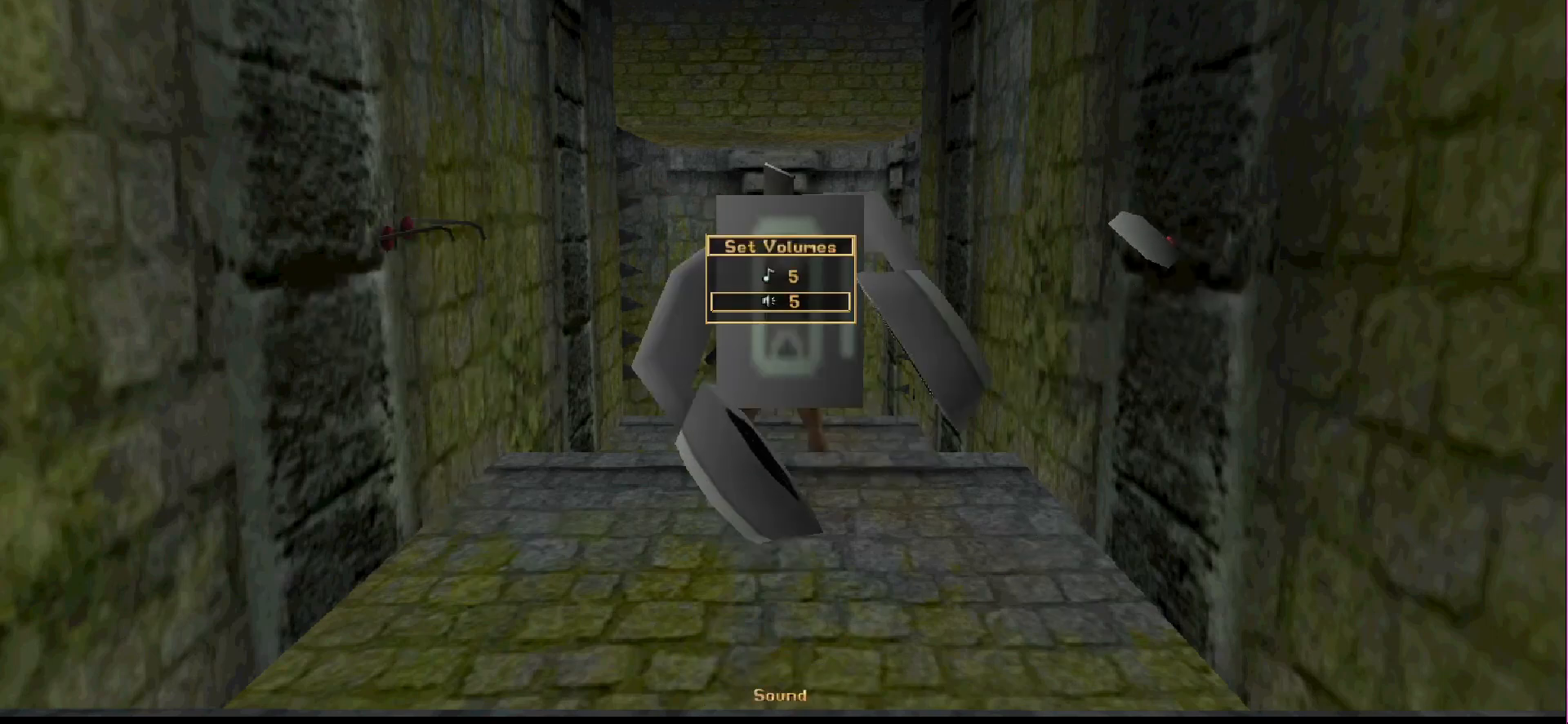
{"buttons": [], "events": []}
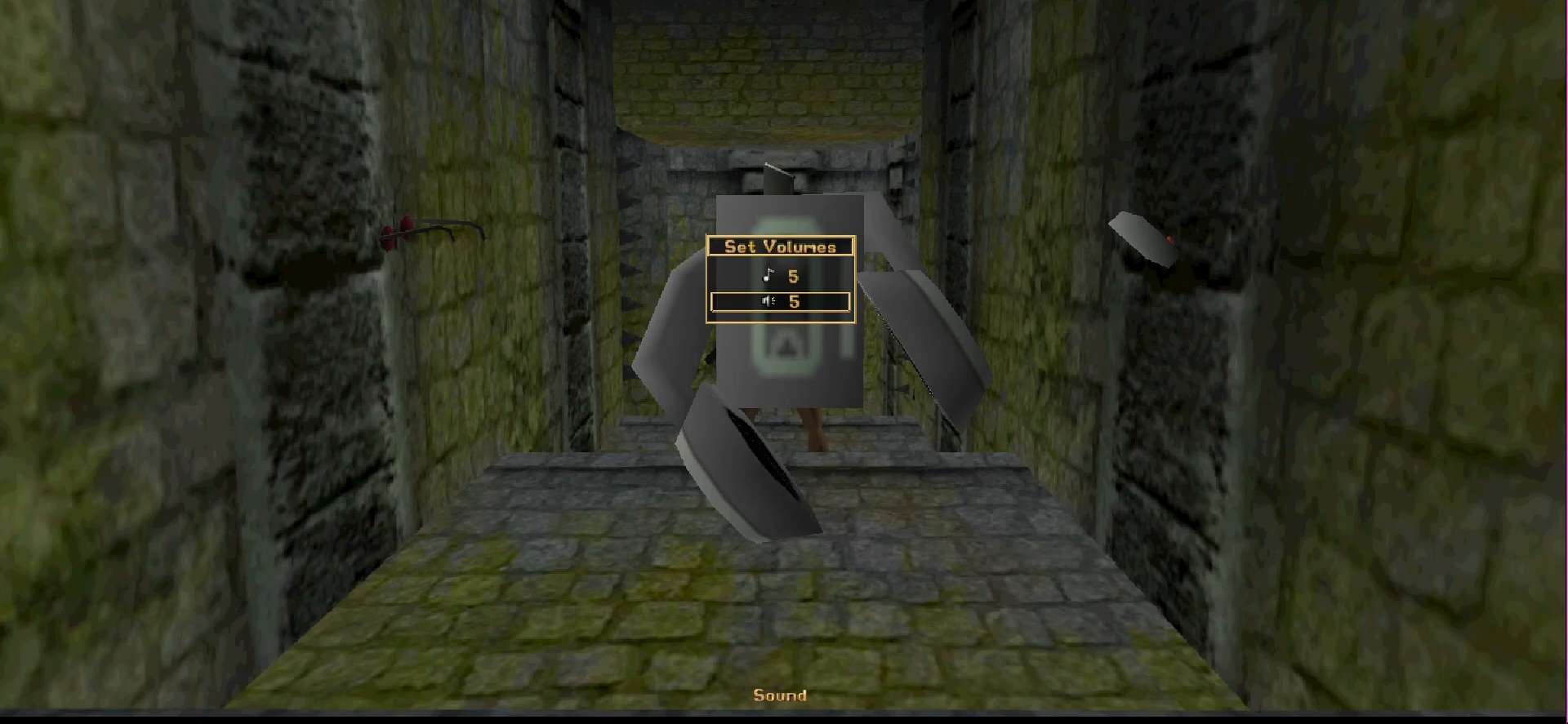
{"buttons": [], "events": []}
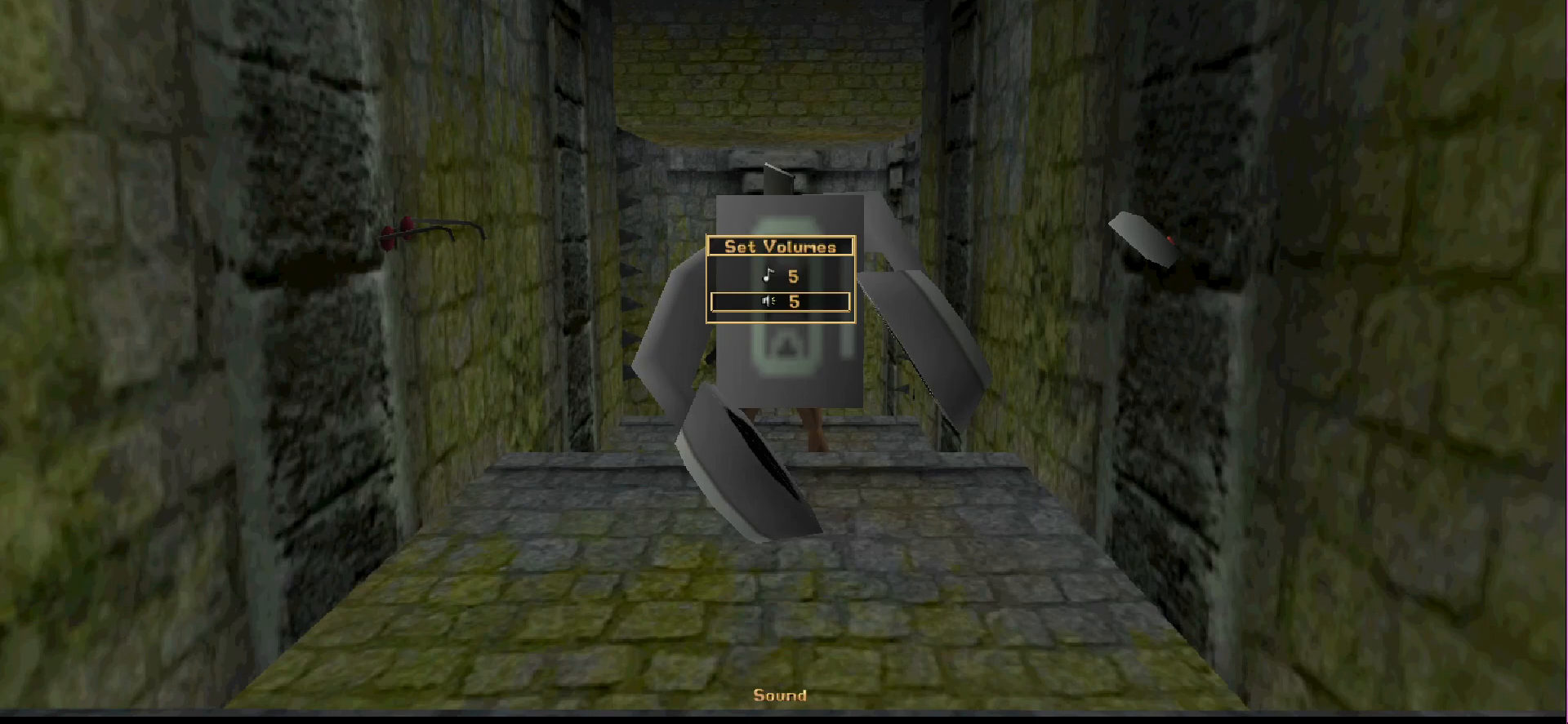
{"buttons": [], "events": []}
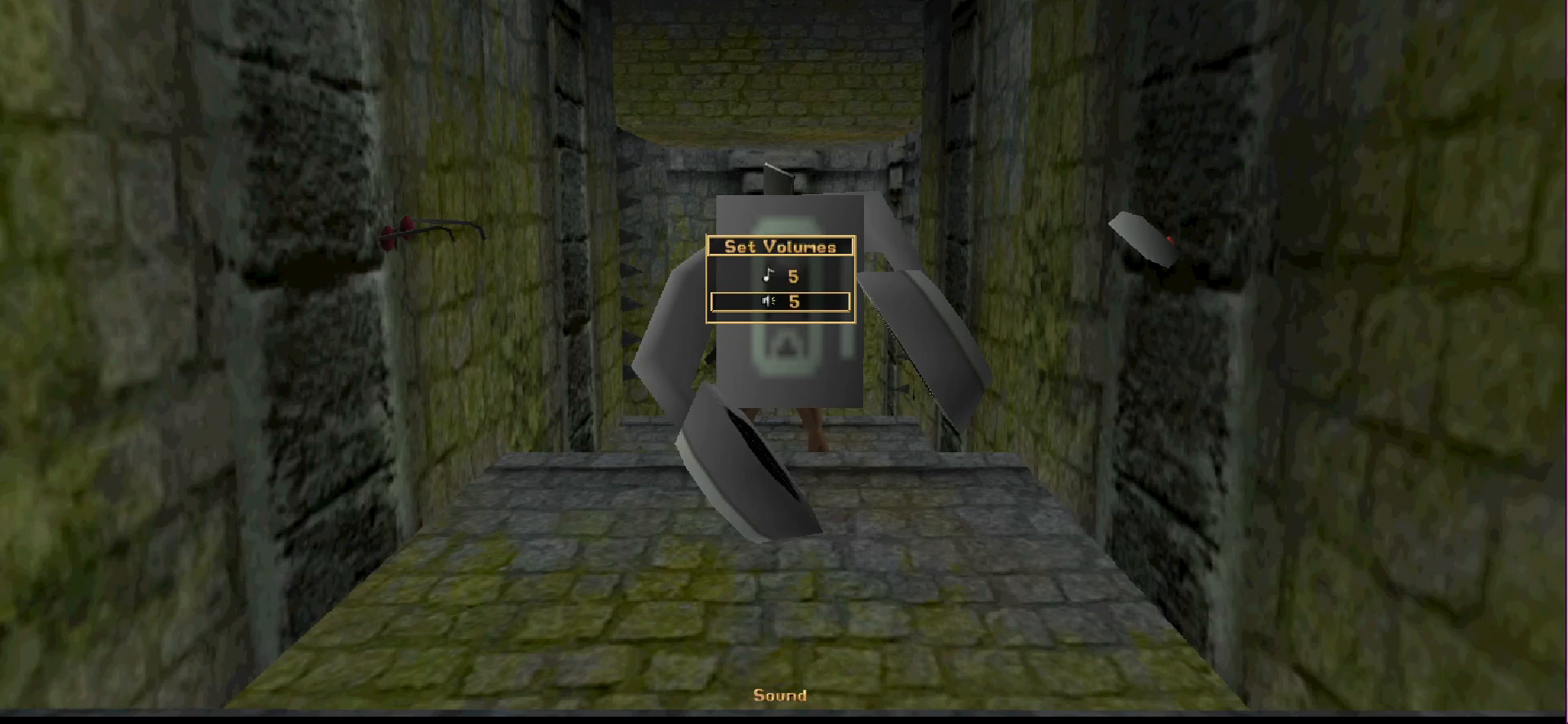
{"buttons": [], "events": []}
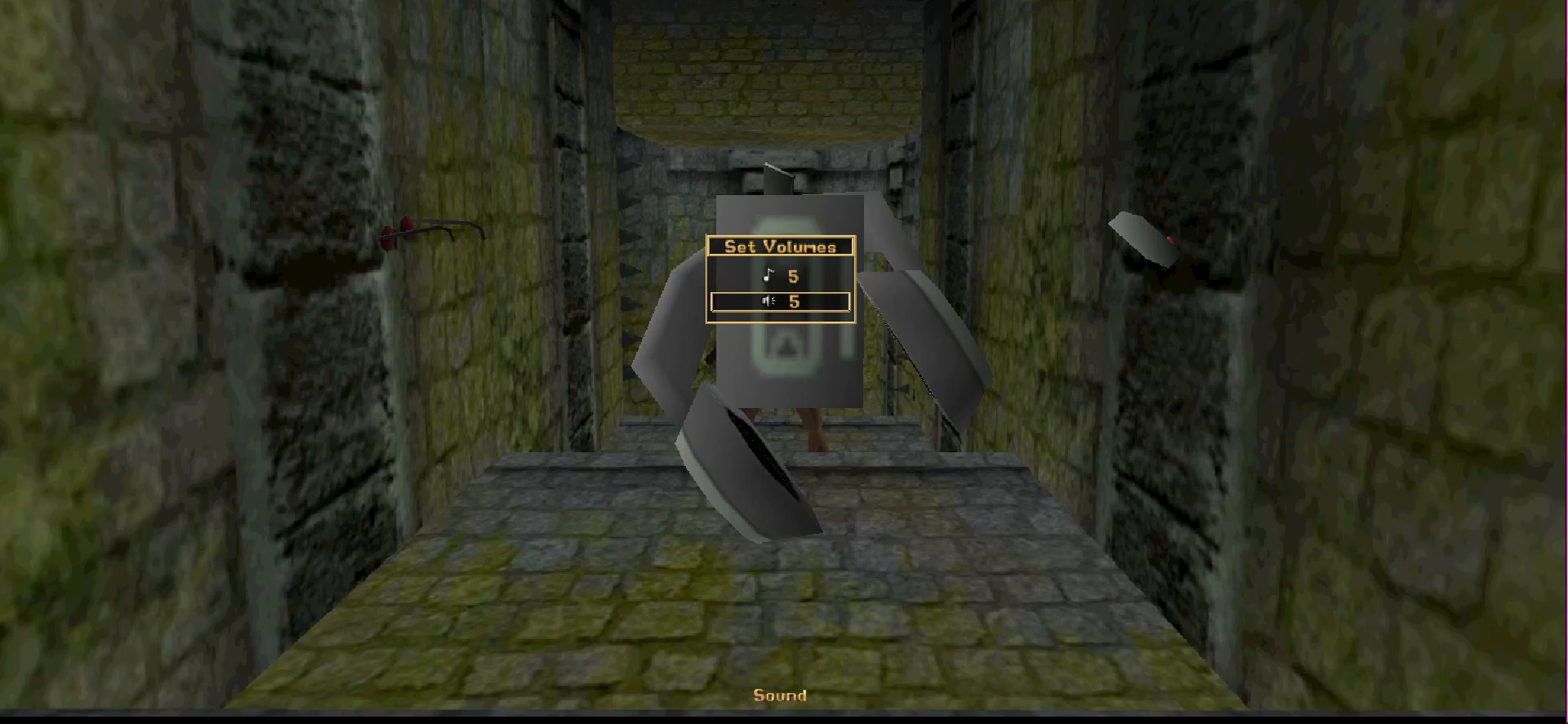
{"buttons": [], "events": [[200, "SELECT", "down"], [333, "SELECT", "up"]]}
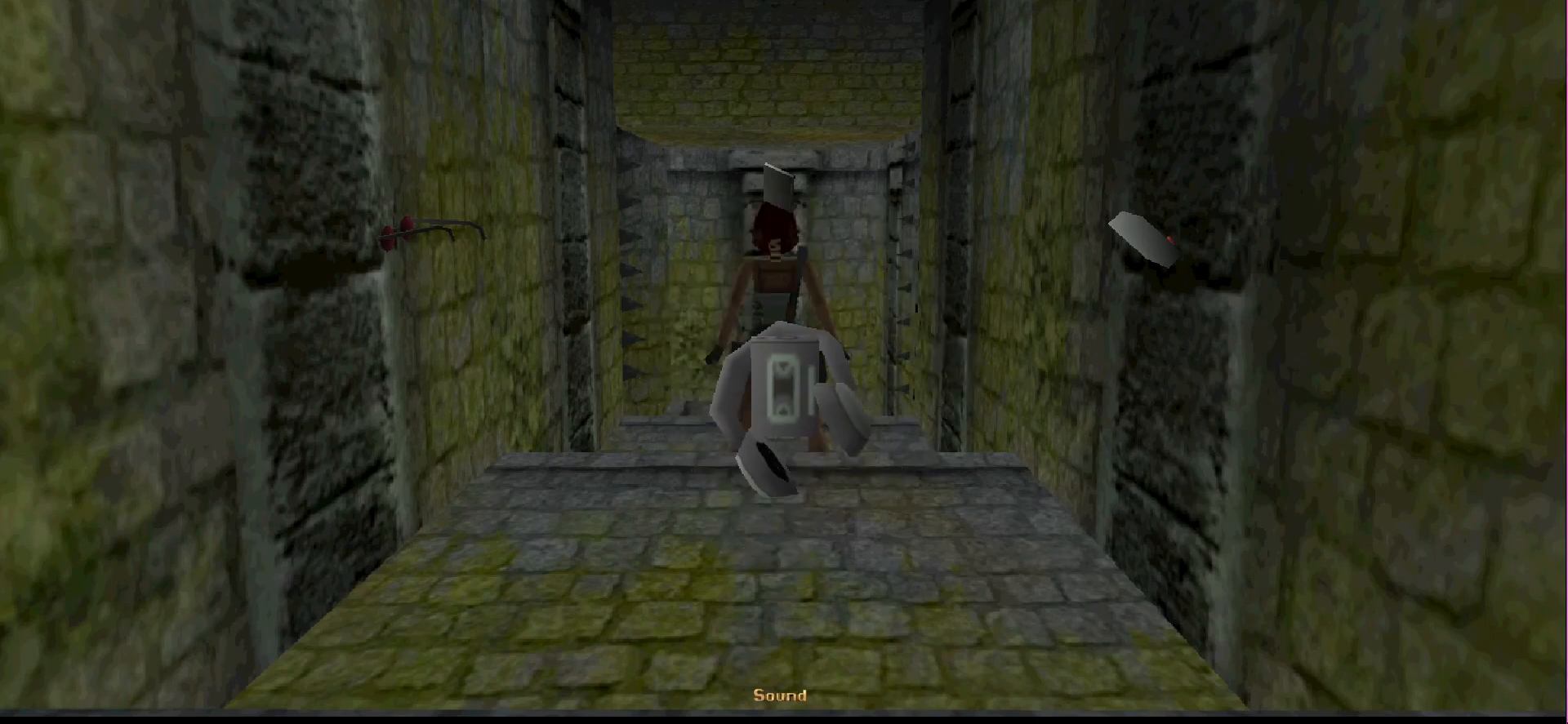
{"buttons": ["SELECT"], "events": [[433, "SELECT", "down"]]}
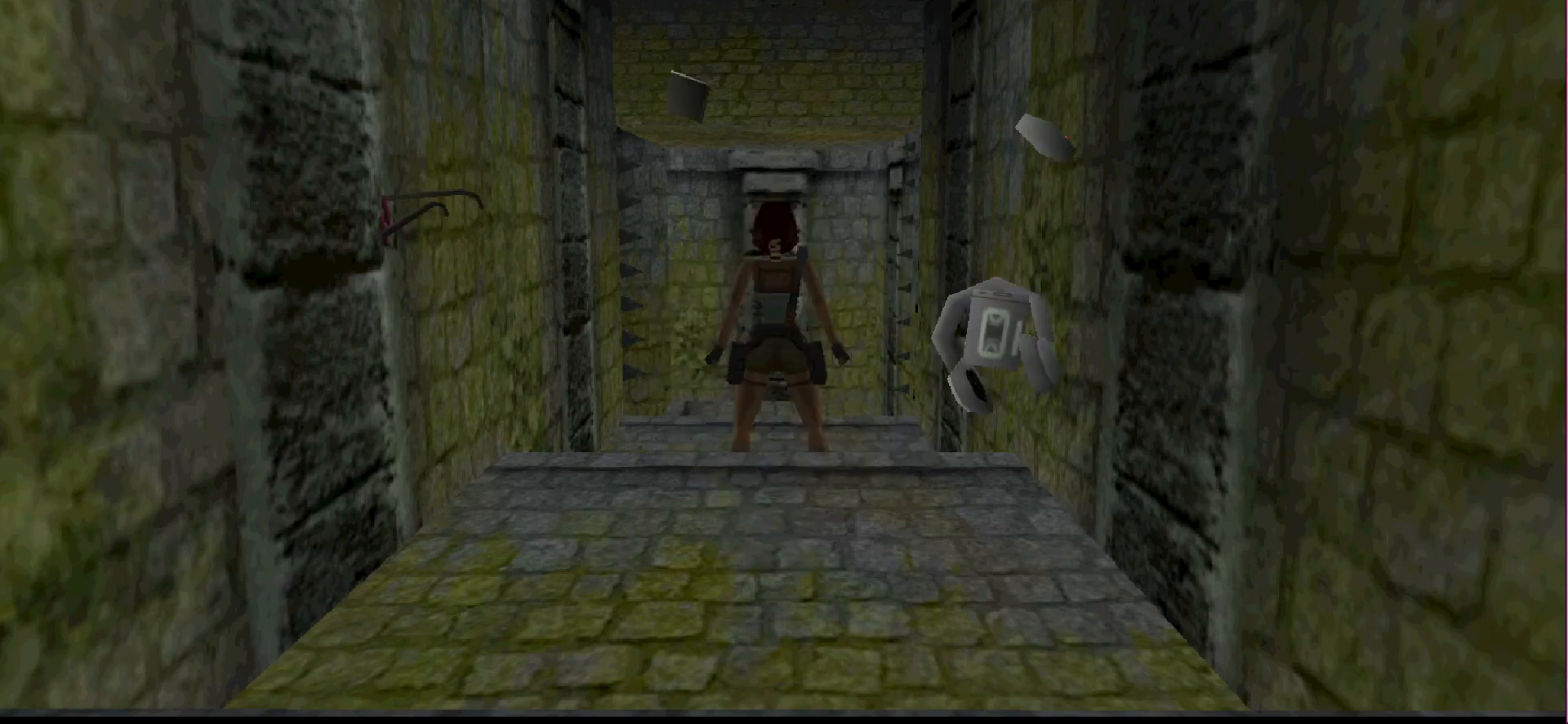
{"buttons": [], "events": [[33, "SELECT", "up"]]}
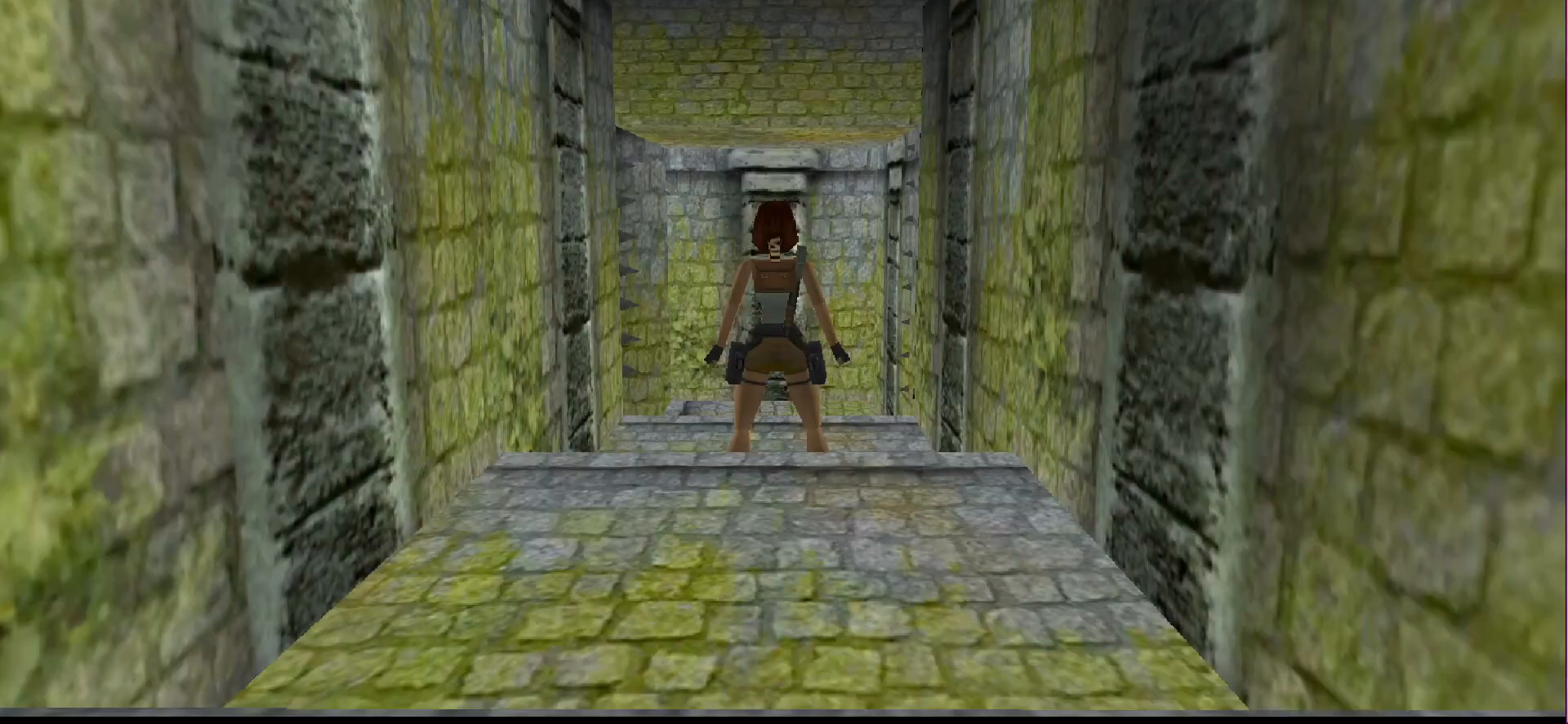
{"buttons": [], "events": []}
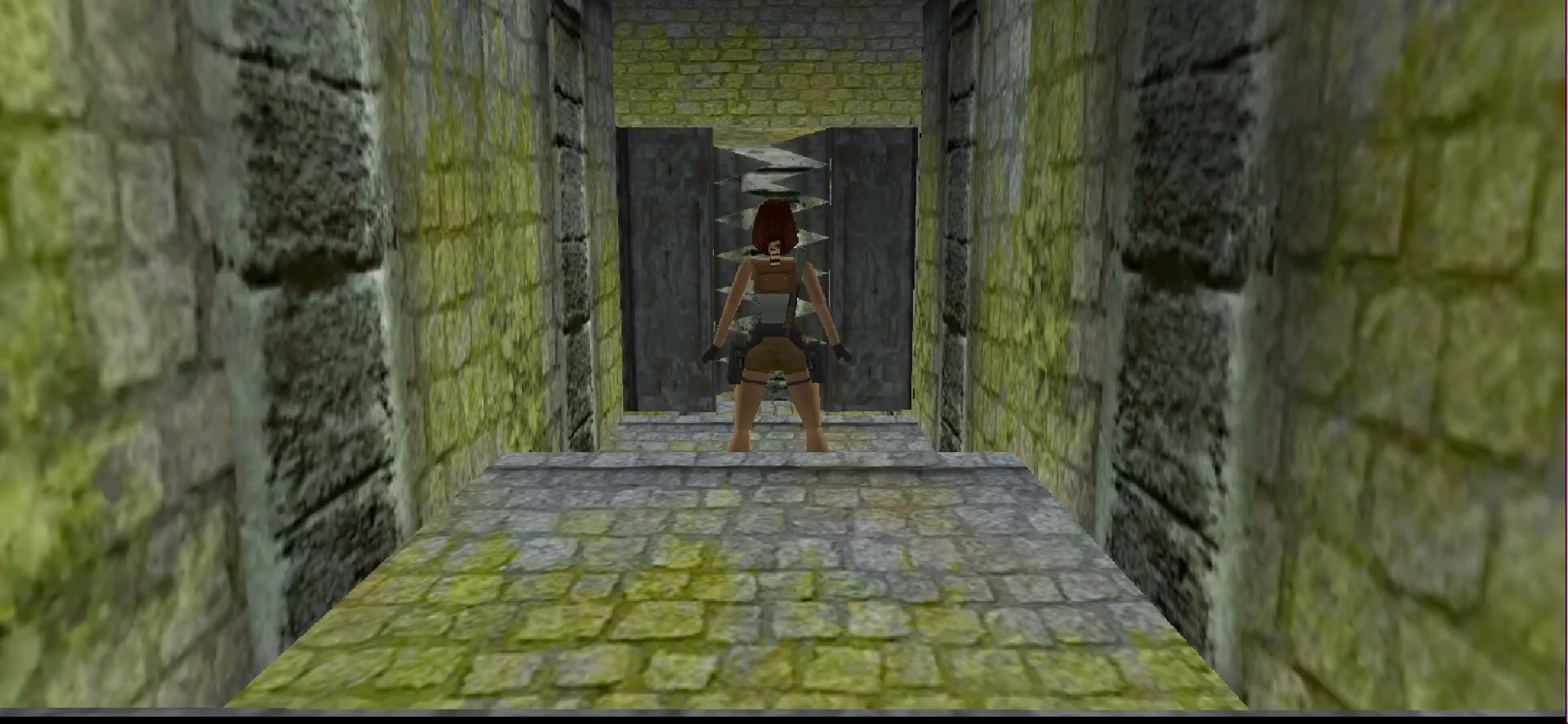
{"buttons": [], "events": []}
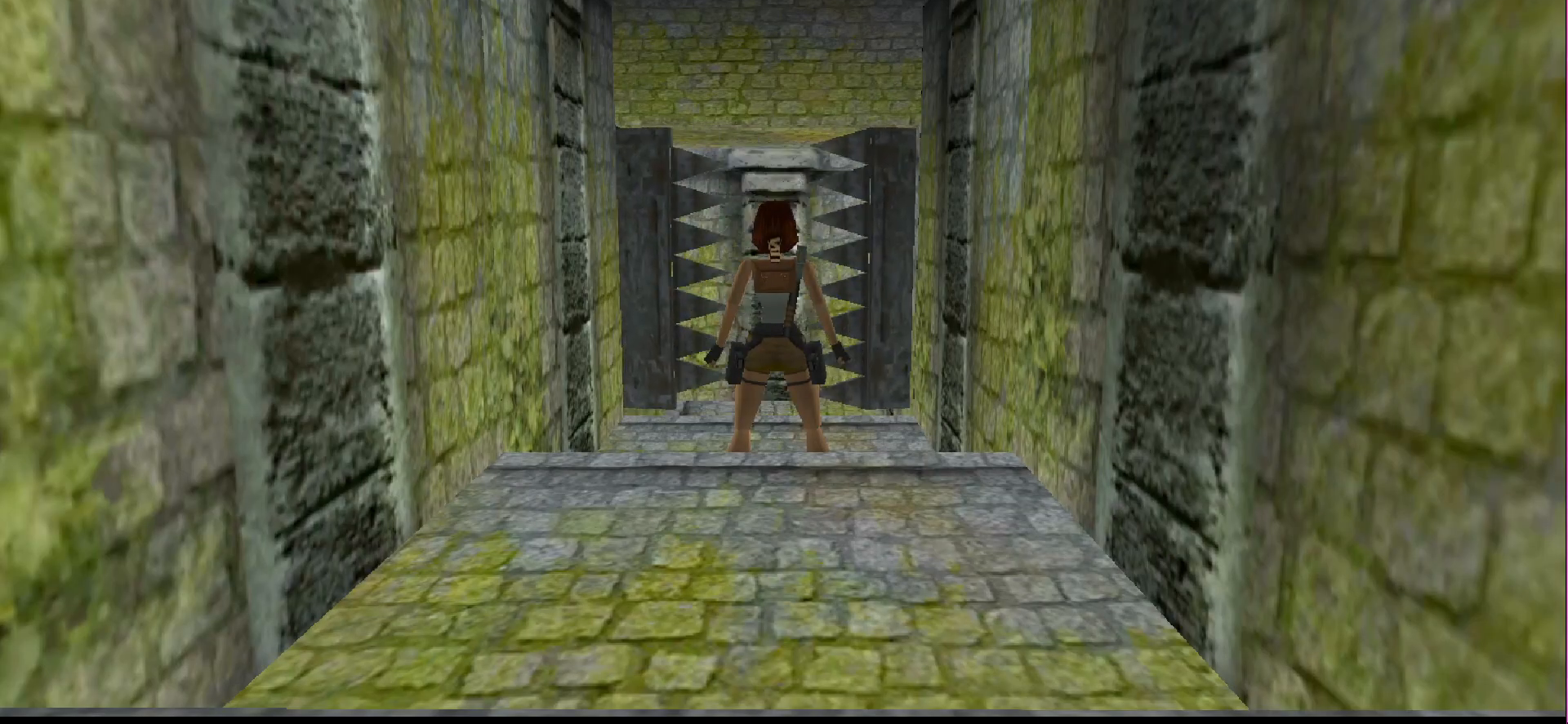
{"buttons": [], "events": []}